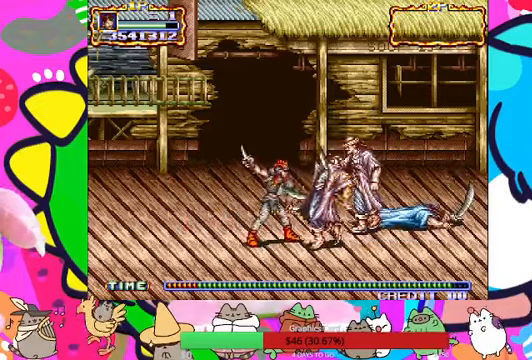
Gameplay with a controller (PlayStation layout); each line is a JSON object with the inputs held at the frame after it (dt_ms = milliseconds from this image to that frame). "events" lists button and stick changes between this image and that frame as [ms after this image, input, new state], when the widget could be followed in between. Not read: L3 R3 right_stick.
{"dt_ms": 500, "buttons": [], "left_stick": "right", "events": [[467, "SQUARE", "up"]]}
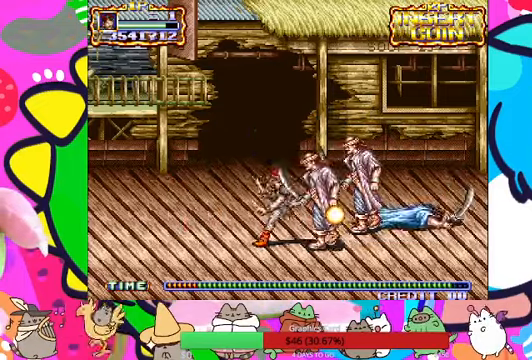
{"dt_ms": 500, "buttons": ["SQUARE"], "left_stick": "right", "events": [[33, "SQUARE", "down"], [133, "SQUARE", "up"], [167, "SQUARE", "down"], [267, "SQUARE", "up"], [300, "SQUARE", "down"], [367, "SQUARE", "up"], [467, "SQUARE", "down"]]}
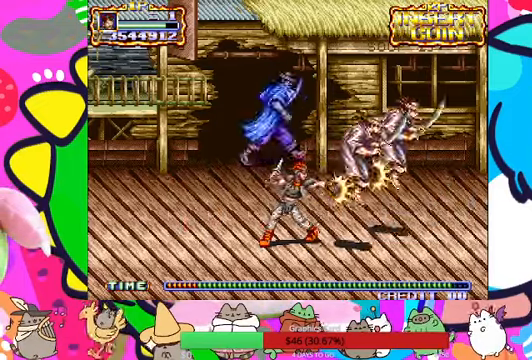
{"dt_ms": 500, "buttons": [], "left_stick": "up", "events": [[33, "SQUARE", "up"], [67, "SQUARE", "down"], [167, "SQUARE", "up"], [267, "SQUARE", "down"], [333, "SQUARE", "up"], [500, "left_stick", "up"]]}
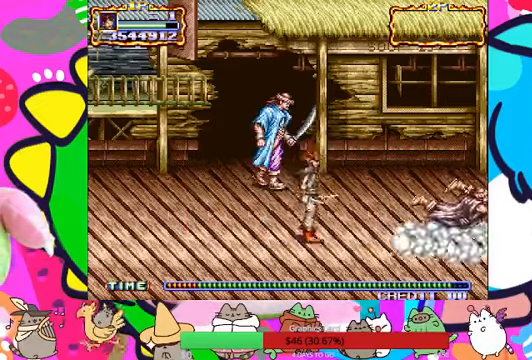
{"dt_ms": 500, "buttons": ["L1"], "left_stick": "up-left", "events": [[67, "left_stick", "up-left"], [400, "L1", "down"]]}
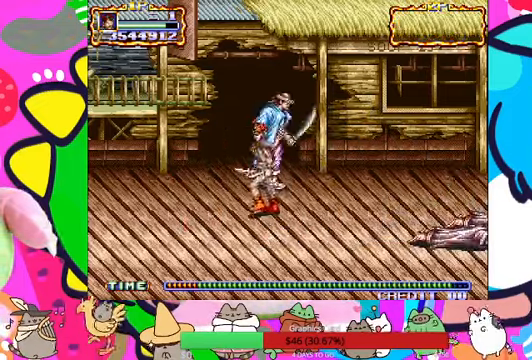
{"dt_ms": 500, "buttons": ["SQUARE"], "left_stick": "right", "events": [[33, "L1", "up"], [33, "left_stick", "up"], [267, "left_stick", "up-right"], [300, "SQUARE", "down"], [400, "SQUARE", "up"], [467, "SQUARE", "down"], [500, "left_stick", "right"]]}
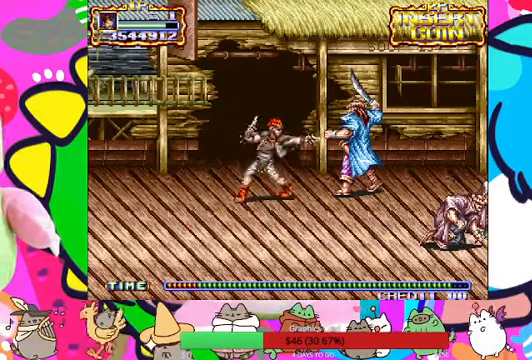
{"dt_ms": 1000, "buttons": [], "left_stick": "up-right"}
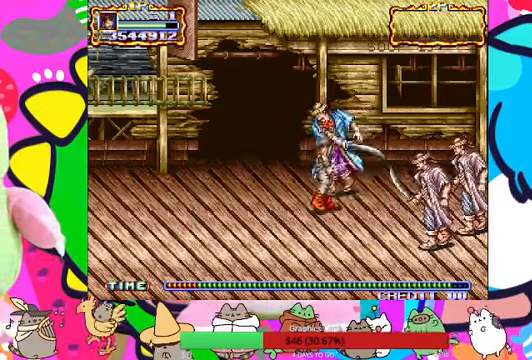
{"dt_ms": 500, "buttons": ["SQUARE"], "left_stick": "up-right", "events": [[33, "left_stick", "up"], [233, "SQUARE", "down"], [300, "SQUARE", "up"], [333, "left_stick", "up-right"], [400, "SQUARE", "down"], [433, "SQUARE", "up"], [500, "SQUARE", "down"]]}
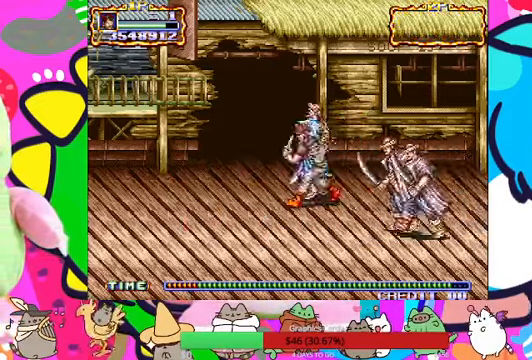
{"dt_ms": 500, "buttons": [], "left_stick": "down-right", "events": [[67, "SQUARE", "up"], [133, "SQUARE", "down"], [200, "SQUARE", "up"], [267, "SQUARE", "down"], [267, "left_stick", "right"], [367, "SQUARE", "up"], [400, "left_stick", "down-right"]]}
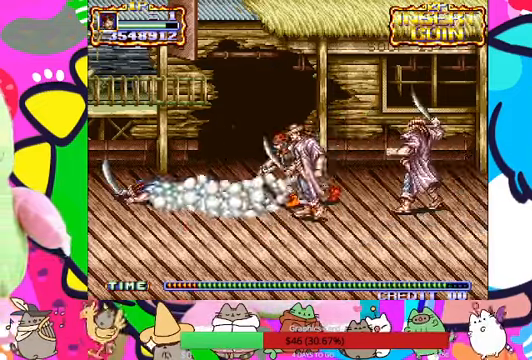
{"dt_ms": 500, "buttons": [], "left_stick": "left", "events": [[67, "SQUARE", "down"], [133, "SQUARE", "up"], [133, "left_stick", "down"], [200, "SQUARE", "down"], [233, "SQUARE", "up"], [233, "left_stick", "down-left"], [300, "SQUARE", "down"], [433, "left_stick", "left"], [466, "SQUARE", "up"]]}
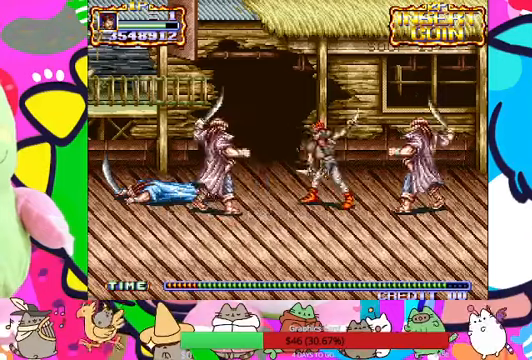
{"dt_ms": 500, "buttons": [], "left_stick": "left"}
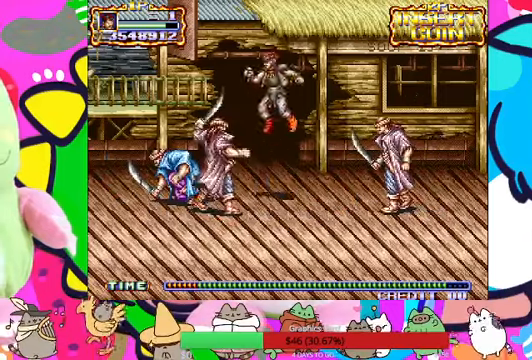
{"dt_ms": 500, "buttons": [], "left_stick": "down-left", "events": [[133, "SQUARE", "down"], [200, "SQUARE", "up"], [200, "left_stick", "down-left"], [266, "SQUARE", "down"], [333, "SQUARE", "up"], [400, "SQUARE", "down"], [466, "SQUARE", "up"]]}
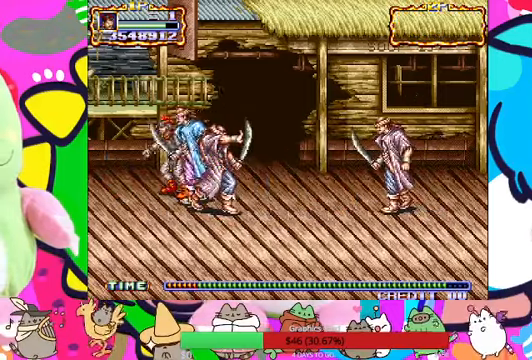
{"dt_ms": 500, "buttons": [], "left_stick": "down-right", "events": [[66, "SQUARE", "down"], [100, "SQUARE", "up"], [166, "SQUARE", "down"], [166, "left_stick", "down"], [233, "SQUARE", "up"], [266, "left_stick", "down-right"], [300, "SQUARE", "down"], [366, "SQUARE", "up"], [400, "SQUARE", "down"], [500, "SQUARE", "up"]]}
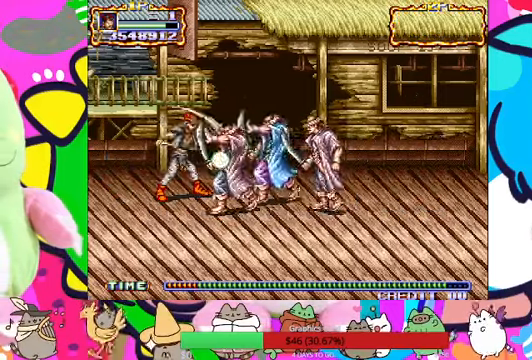
{"dt_ms": 1000, "buttons": [], "left_stick": "down-right"}
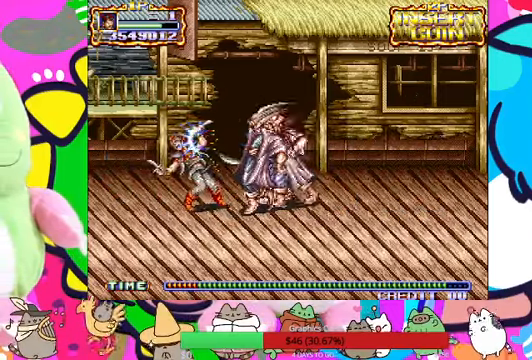
{"dt_ms": 500, "buttons": ["SQUARE"], "left_stick": "right", "events": [[66, "SQUARE", "down"], [66, "left_stick", "right"], [133, "SQUARE", "up"], [200, "SQUARE", "down"], [266, "SQUARE", "up"], [333, "SQUARE", "down"], [400, "SQUARE", "up"], [500, "SQUARE", "down"]]}
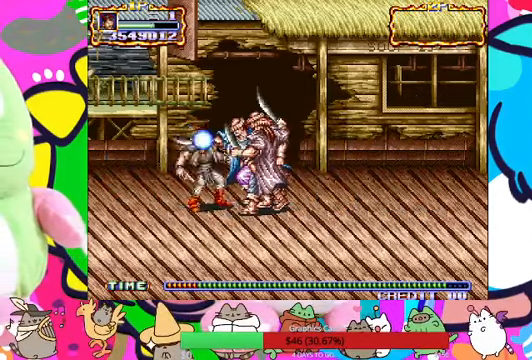
{"dt_ms": 500, "buttons": [], "left_stick": "right", "events": [[66, "SQUARE", "up"], [233, "SQUARE", "down"], [466, "SQUARE", "up"]]}
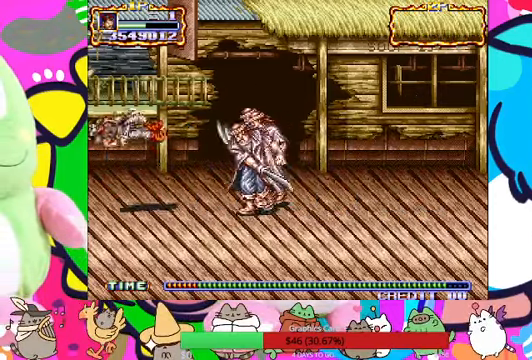
{"dt_ms": 500, "buttons": [], "left_stick": "center", "events": [[133, "left_stick", "center"]]}
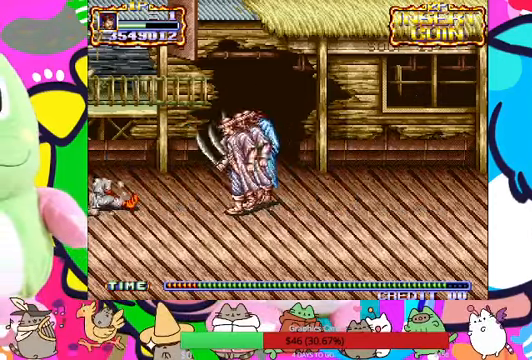
{"dt_ms": 500, "buttons": [], "left_stick": "right", "events": [[66, "left_stick", "right"]]}
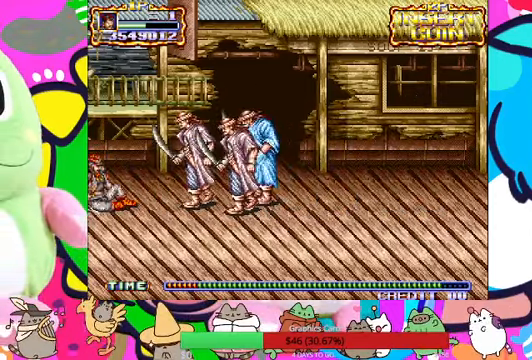
{"dt_ms": 500, "buttons": [], "left_stick": "right", "events": []}
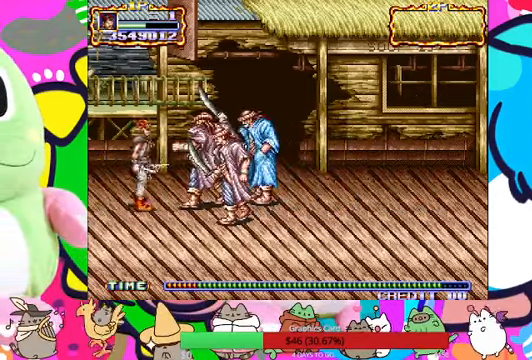
{"dt_ms": 500, "buttons": ["SQUARE"], "left_stick": "right", "events": [[200, "SQUARE", "down"], [400, "SQUARE", "up"], [467, "SQUARE", "down"]]}
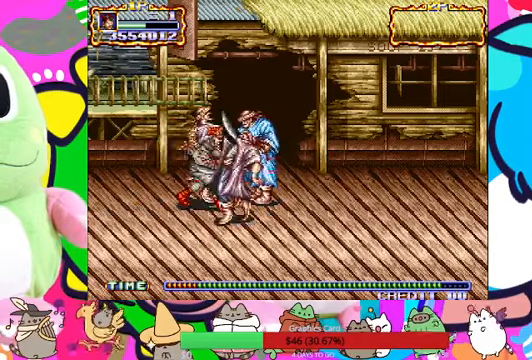
{"dt_ms": 500, "buttons": ["L1"], "left_stick": "right"}
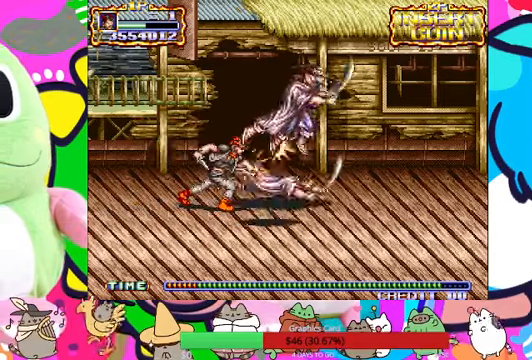
{"dt_ms": 500, "buttons": [], "left_stick": "right", "events": [[34, "L1", "up"], [67, "SQUARE", "down"], [134, "SQUARE", "up"]]}
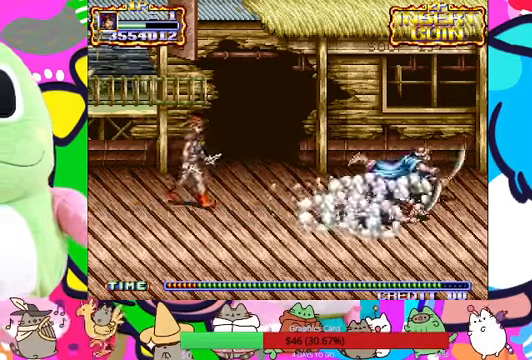
{"dt_ms": 500, "buttons": [], "left_stick": "down-right", "events": [[400, "left_stick", "down-right"]]}
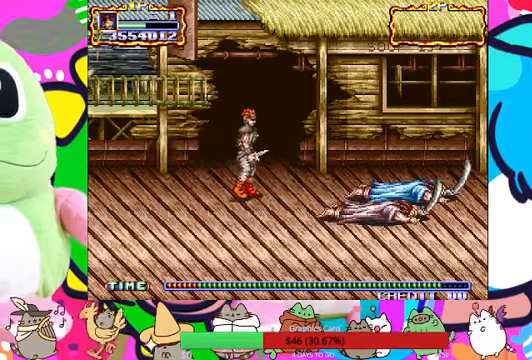
{"dt_ms": 500, "buttons": [], "left_stick": "right", "events": [[134, "left_stick", "right"]]}
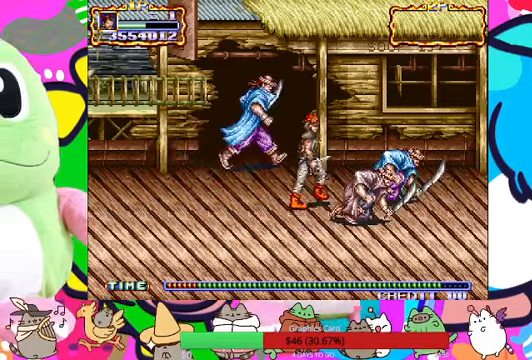
{"dt_ms": 500, "buttons": ["SQUARE"], "left_stick": "right", "events": [[167, "L1", "down"], [234, "L1", "up"], [234, "left_stick", "down-right"], [334, "SQUARE", "down"], [367, "left_stick", "right"], [400, "SQUARE", "up"], [467, "SQUARE", "down"]]}
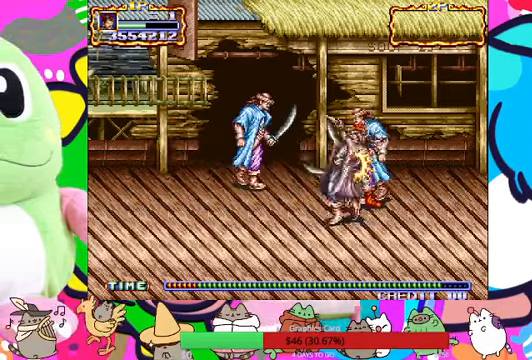
{"dt_ms": 500, "buttons": ["SQUARE"], "left_stick": "right", "events": [[34, "SQUARE", "up"], [100, "SQUARE", "down"], [167, "SQUARE", "up"], [234, "SQUARE", "down"], [300, "SQUARE", "up"], [367, "SQUARE", "down"], [434, "SQUARE", "up"], [500, "SQUARE", "down"]]}
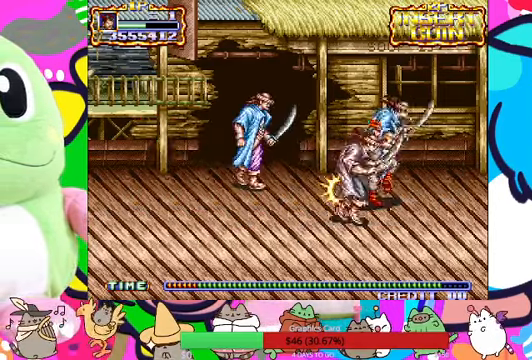
{"dt_ms": 500, "buttons": [], "left_stick": "left", "events": [[67, "SQUARE", "up"], [167, "SQUARE", "down"], [234, "SQUARE", "up"], [400, "SQUARE", "down"], [467, "SQUARE", "up"], [500, "left_stick", "left"]]}
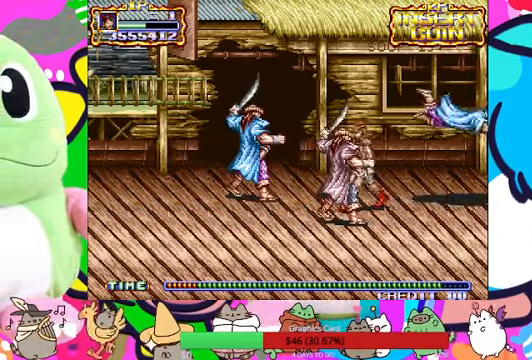
{"dt_ms": 500, "buttons": [], "left_stick": "left", "events": [[34, "SQUARE", "down"], [134, "SQUARE", "up"], [167, "SQUARE", "down"], [234, "SQUARE", "up"], [300, "SQUARE", "down"], [467, "SQUARE", "up"]]}
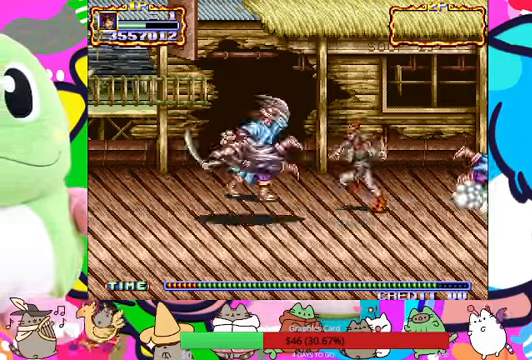
{"dt_ms": 500, "buttons": [], "left_stick": "left", "events": [[34, "left_stick", "down-left"], [200, "left_stick", "down"], [400, "left_stick", "left"]]}
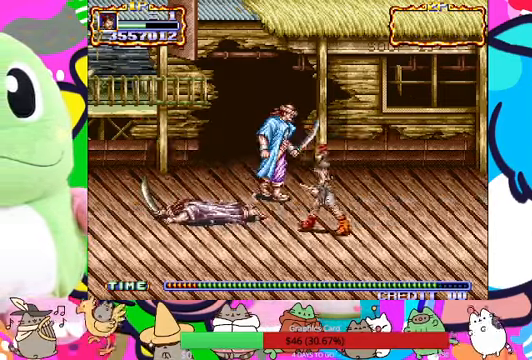
{"dt_ms": 500, "buttons": [], "left_stick": "up", "events": [[134, "left_stick", "up"]]}
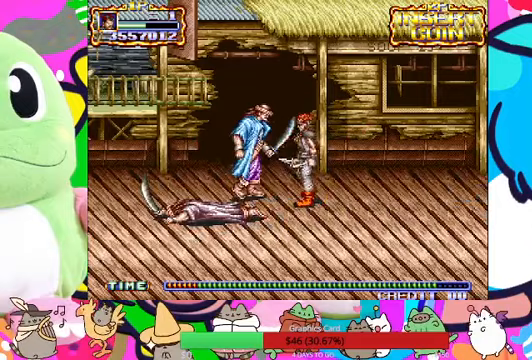
{"dt_ms": 500, "buttons": [], "left_stick": "left", "events": [[33, "SQUARE", "down"], [33, "left_stick", "up-left"], [133, "SQUARE", "up"], [200, "SQUARE", "down"], [200, "left_stick", "left"], [267, "SQUARE", "up"]]}